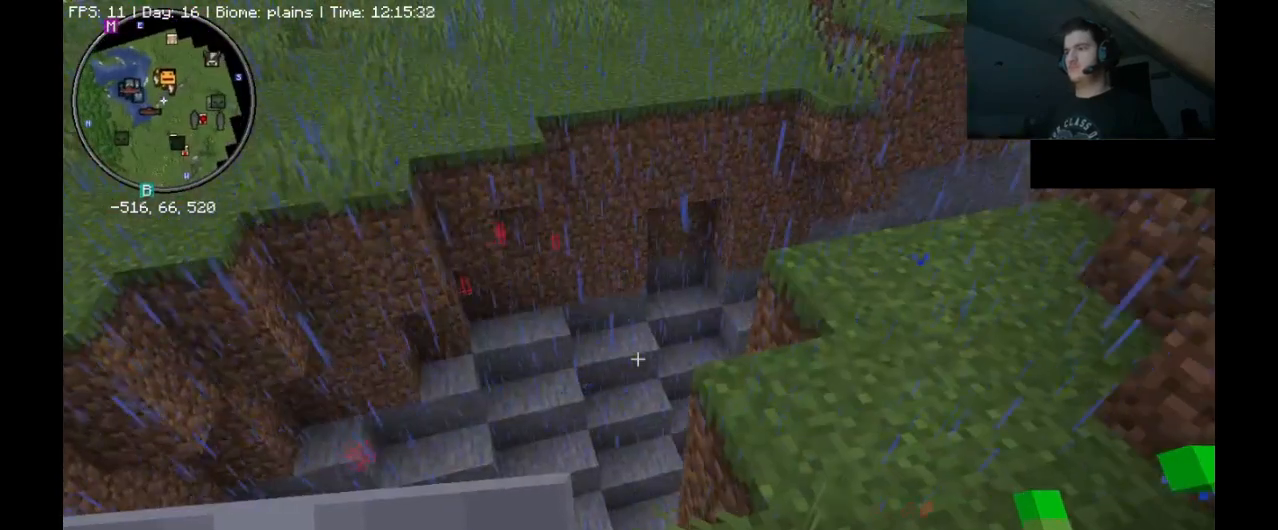
Gameplay with keyboard and mouse; each line is a JSON object with the keys and mouse buttons held at the frame after it. "events" lists presses ("down") and releases ("up") of ".", "/", "0", "1", "2", "3", "4", "5", "6", "7", "8", "9", "a", "alt_l", "alt_r", "b", "backslash", "backspace", "c", "caps_lock", "comma", "ctrl_l", "ctrl_r", "d", "e", "equals", "escape", "f", "f1", "f10", "f11", "f12", "f2", "f3", "f4", "f5", "f6", "f7", "f8", "f9", "g", "h", "i", "j", "k", "l", "lbracket", "m", "minus", "n", "o", "p", "q", "quote", "r", "rbracket", "return", "s", "semicolon", "shift_l", "shift_r", "space", "super_l", "super_r", "t", "tab", "tilde", "u", "v", "w", "x", "y", "z", "mouse_left", "mouse_right", "mouse_mb4" and "mouse_mb5" between this image and that frame as [ms after this image, input, new state], when the widget could be followed in between. "mouse_left", "mouse_right", "mouse_mb4", "mouse_mb5" = the "left", "right", "mb4", "mb5" buttons of the "mouse" list. No other keys are recorded. Fast repeated clicks can show as one long hold. Mouse movement is not recorded. Not read: mouse_wheel.
{"keys": ["ctrl_l", "w"], "mouse": [], "events": [[300, "shift_l", "up"], [433, "d", "up"], [500, "ctrl_l", "down"], [500, "w", "down"]]}
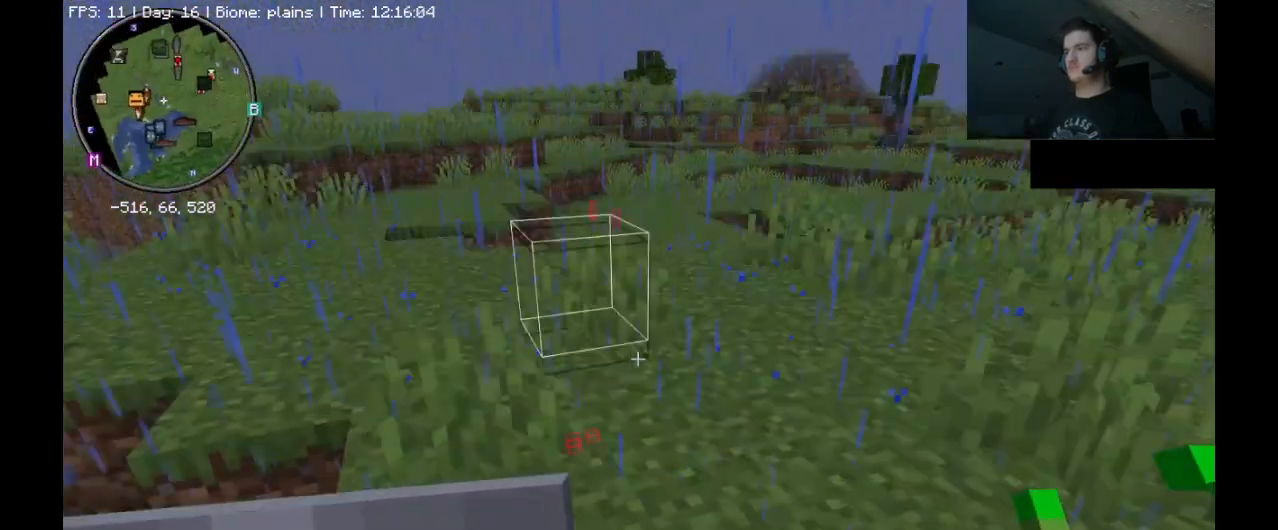
{"keys": ["ctrl_l", "w"], "mouse": [], "events": []}
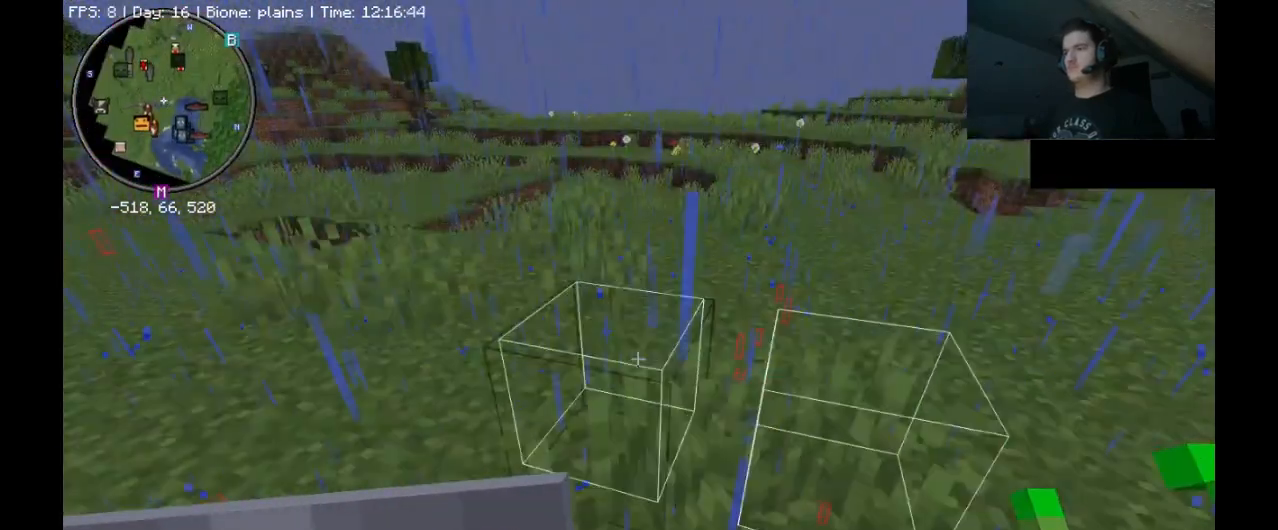
{"keys": [], "mouse": [], "events": [[200, "w", "up"], [267, "ctrl_l", "up"]]}
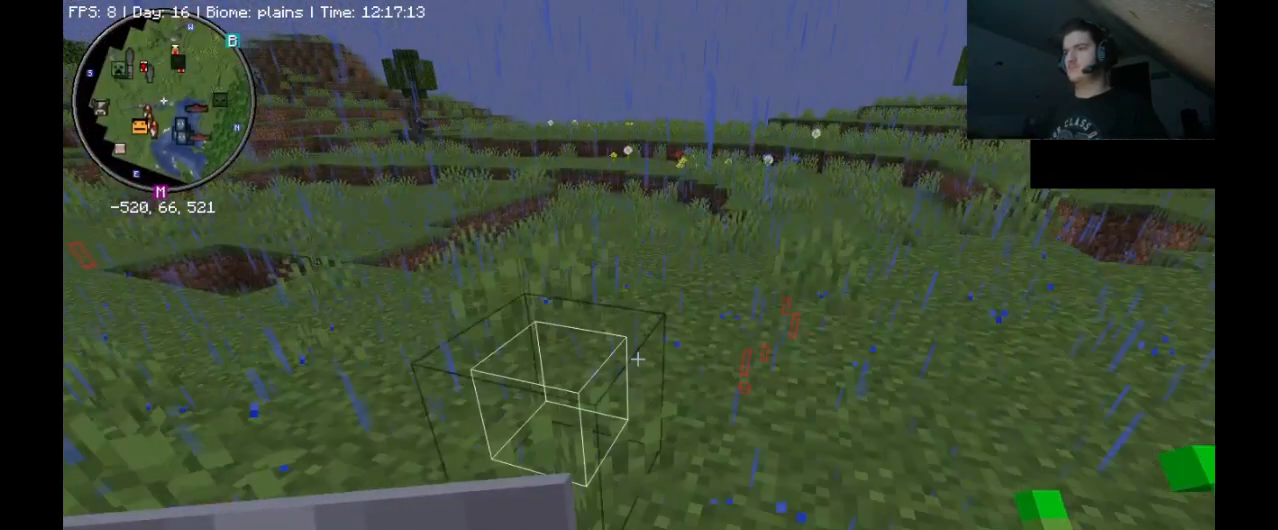
{"keys": [], "mouse": [], "events": []}
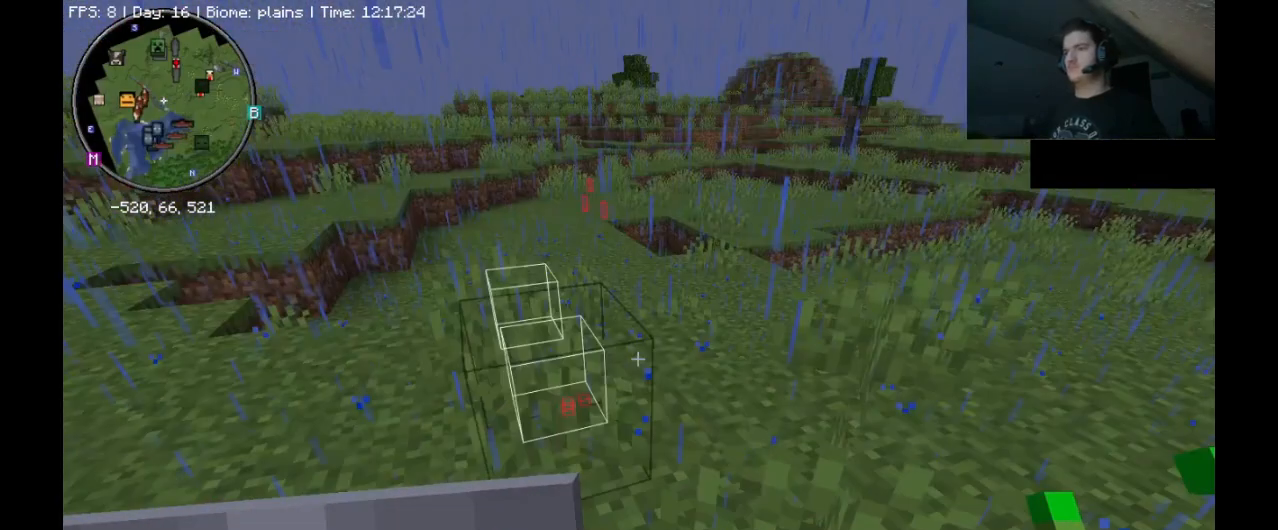
{"keys": [], "mouse": [], "events": []}
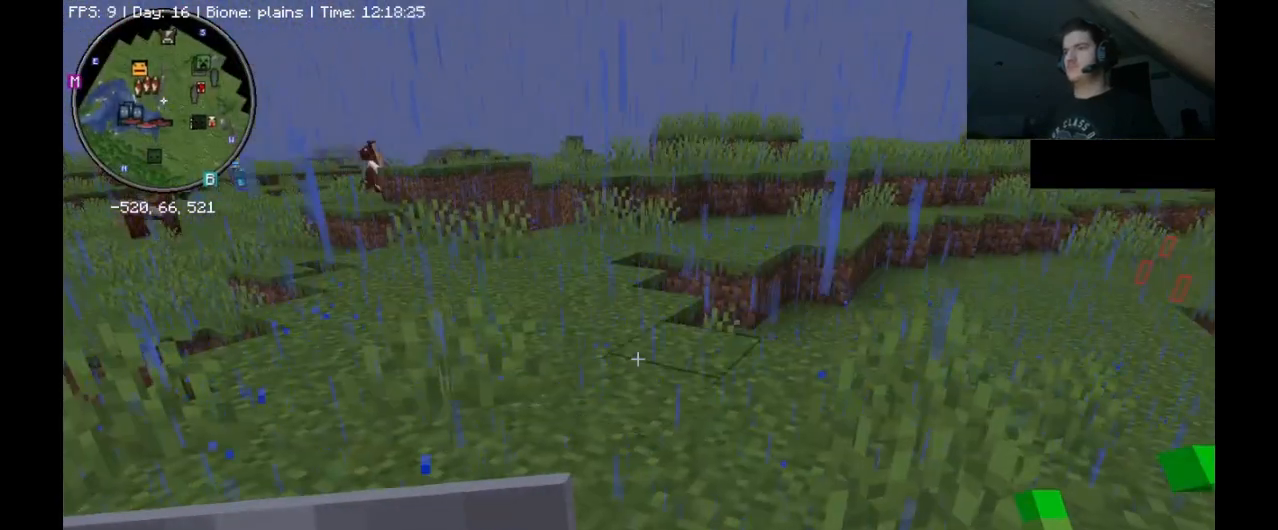
{"keys": [], "mouse": [], "events": []}
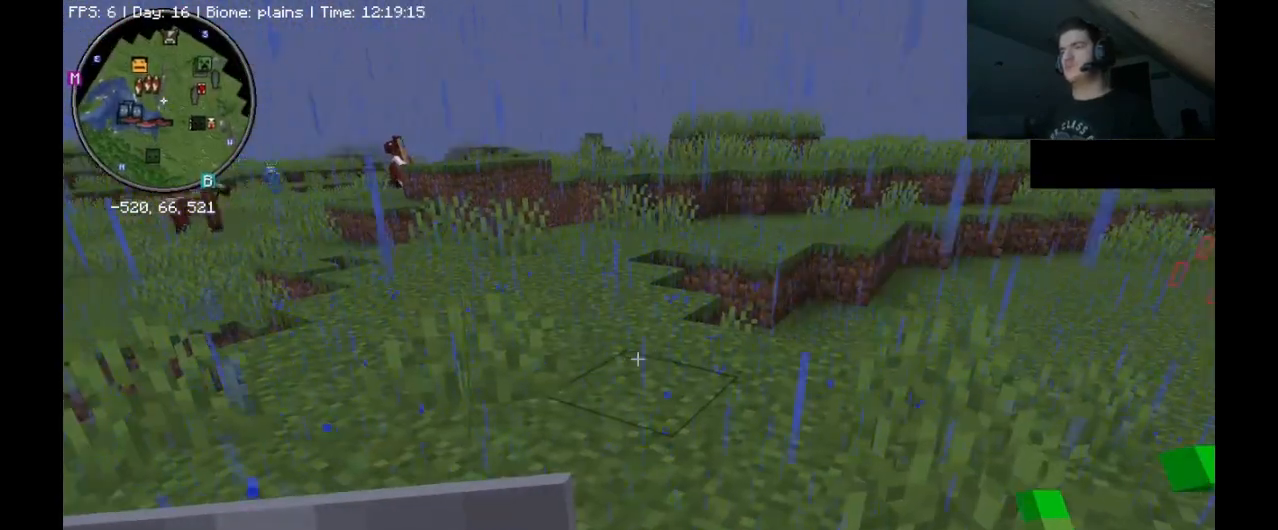
{"keys": ["ctrl_l"], "mouse": [], "events": [[33, "ctrl_l", "down"], [33, "w", "down"], [500, "w", "up"]]}
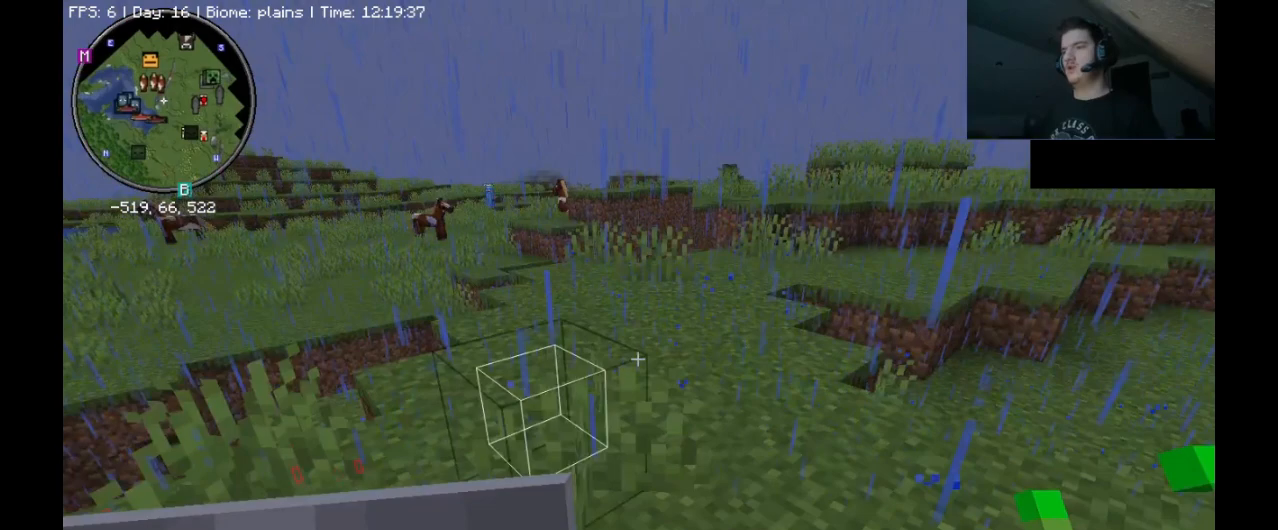
{"keys": [], "mouse": [], "events": [[100, "ctrl_l", "up"]]}
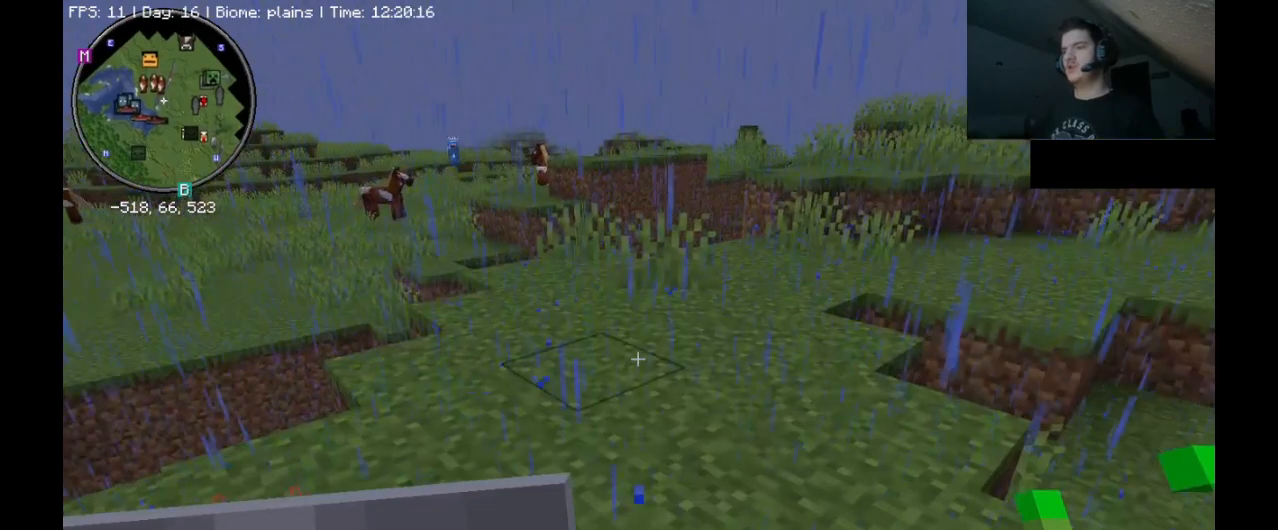
{"keys": [], "mouse": [], "events": []}
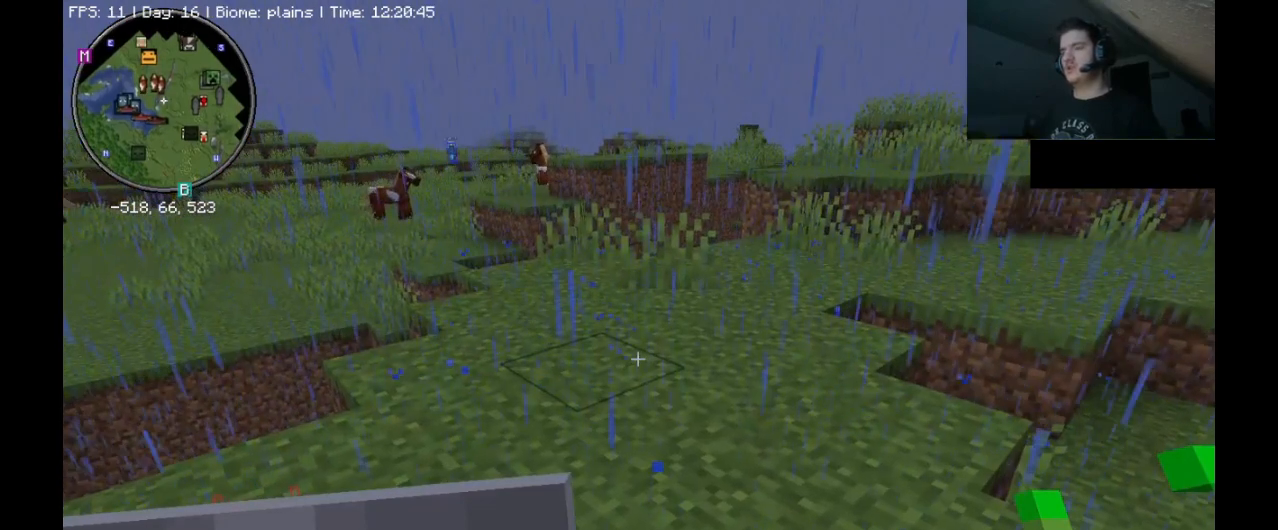
{"keys": [], "mouse": [], "events": []}
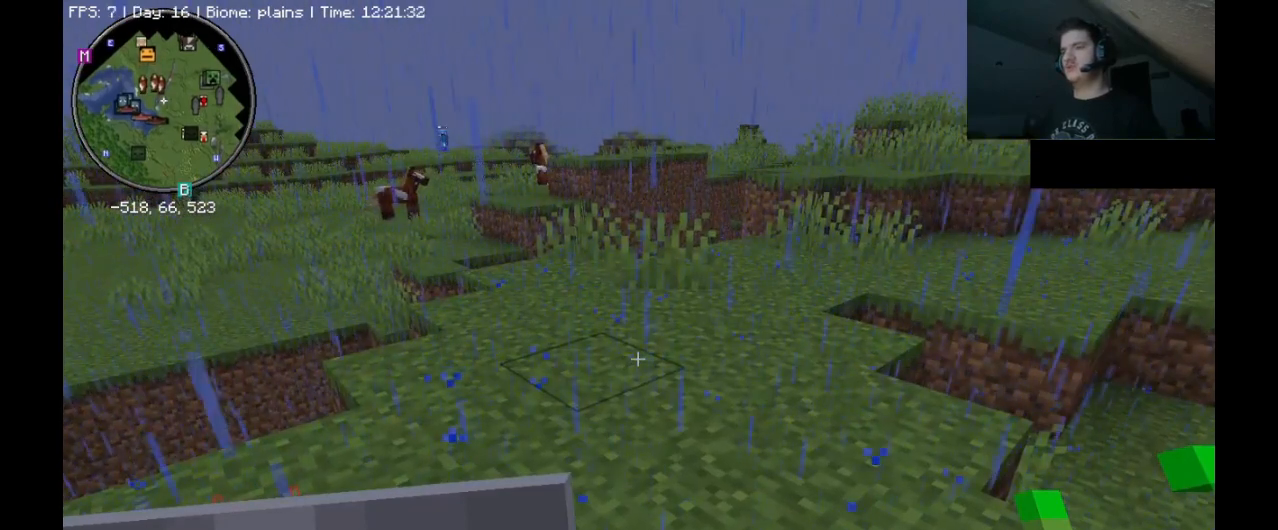
{"keys": ["ctrl_l", "w"], "mouse": [], "events": [[433, "ctrl_l", "down"], [467, "w", "down"]]}
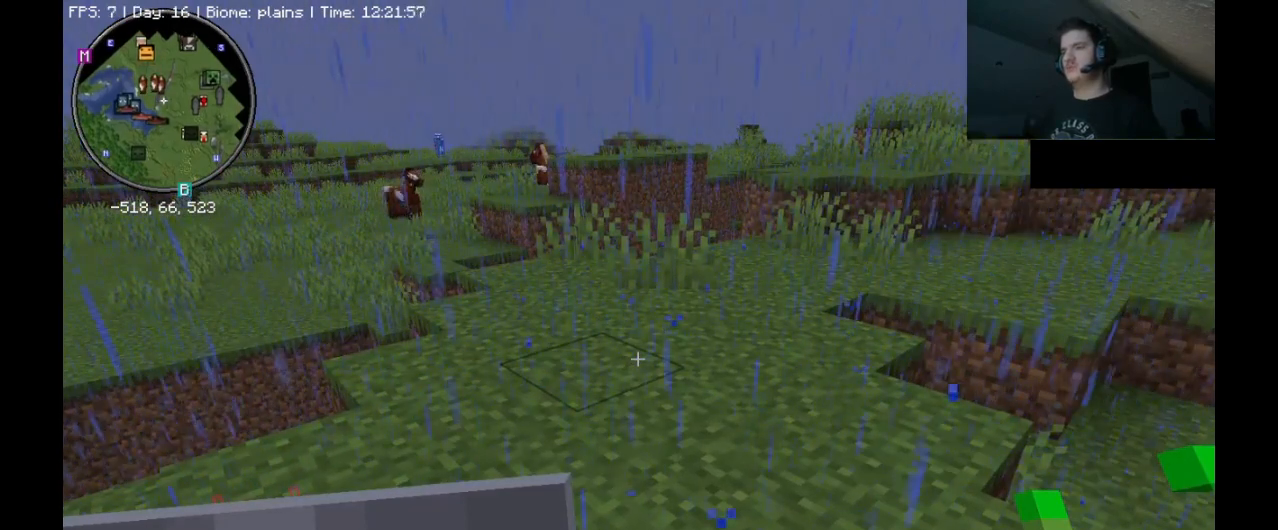
{"keys": ["ctrl_l", "w"], "mouse": [], "events": []}
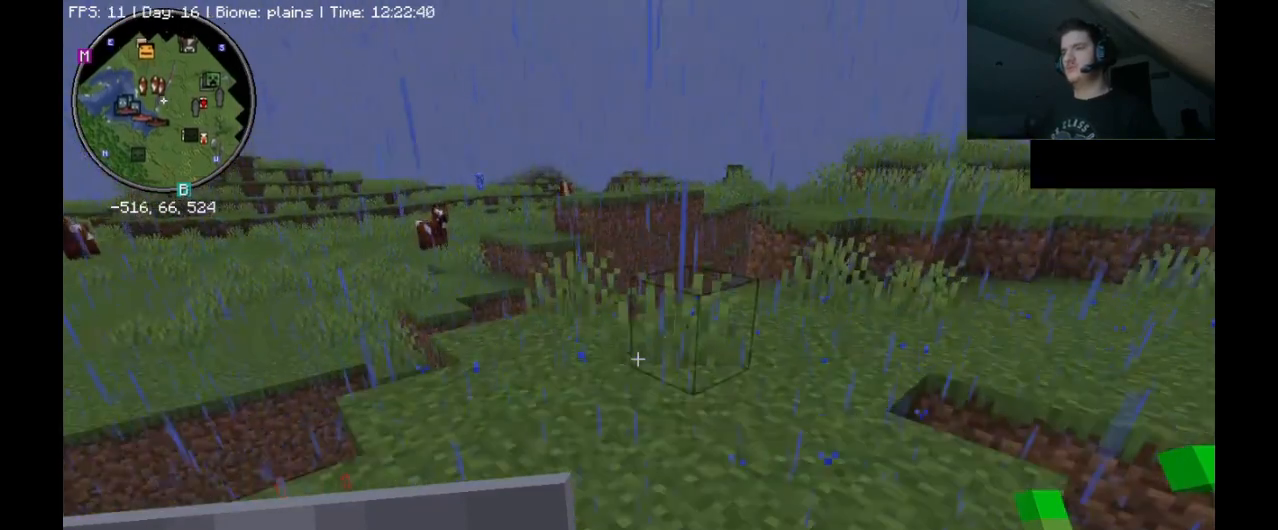
{"keys": ["d"], "mouse": [], "events": [[33, "d", "down"], [367, "w", "up"], [433, "ctrl_l", "up"]]}
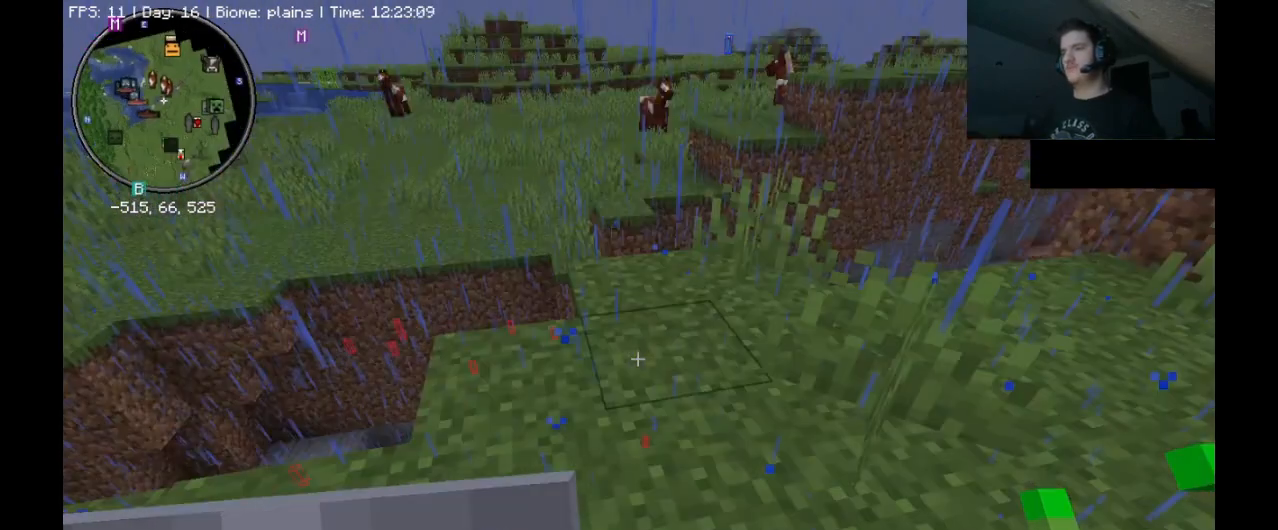
{"keys": [], "mouse": [], "events": [[67, "d", "up"]]}
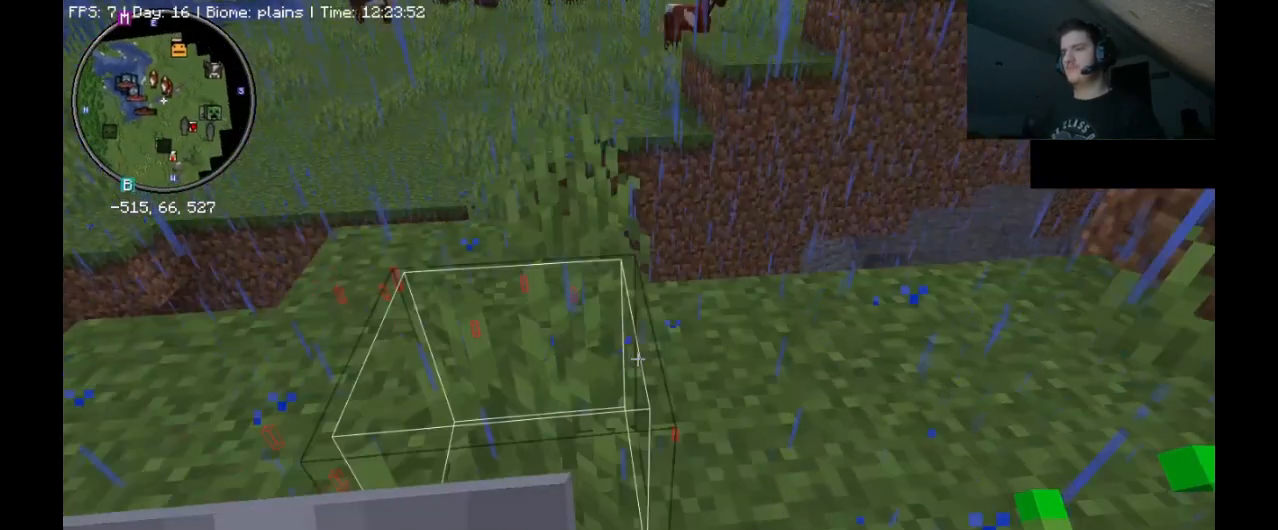
{"keys": [], "mouse": [], "events": []}
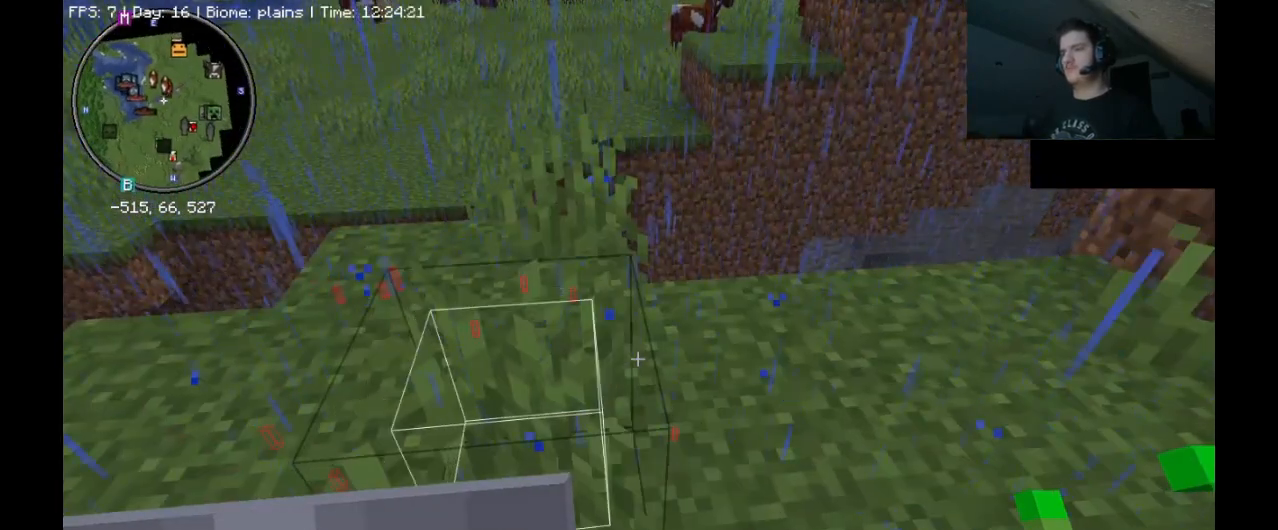
{"keys": [], "mouse": [], "events": [[67, "w", "down"], [500, "w", "up"]]}
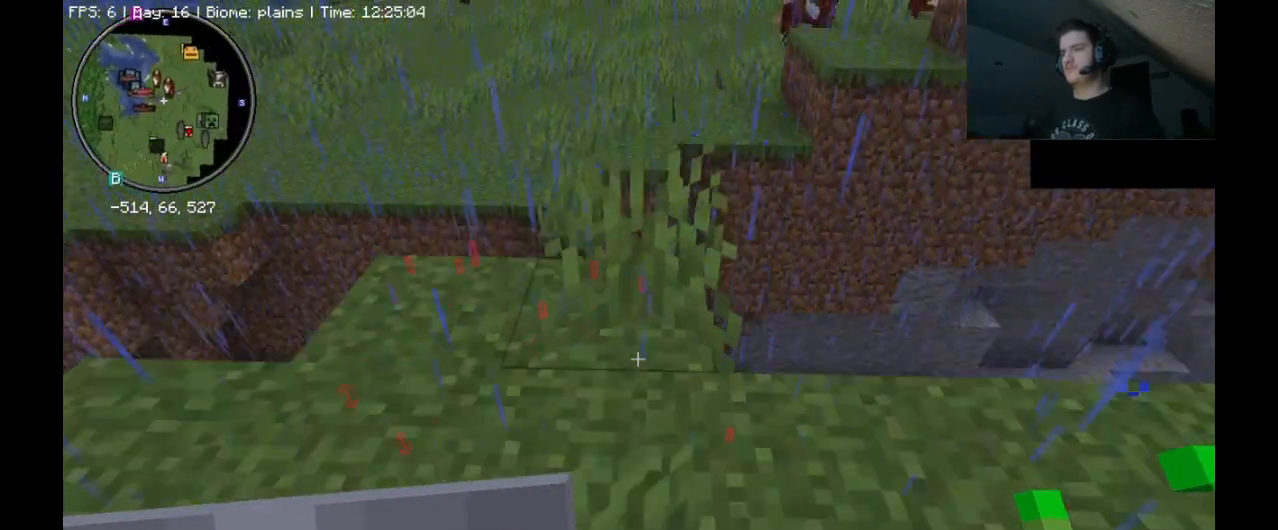
{"keys": [], "mouse": [], "events": [[100, "mouse_left", "down"], [133, "mouse_left", "up"], [267, "mouse_left", "down"], [367, "mouse_left", "up"]]}
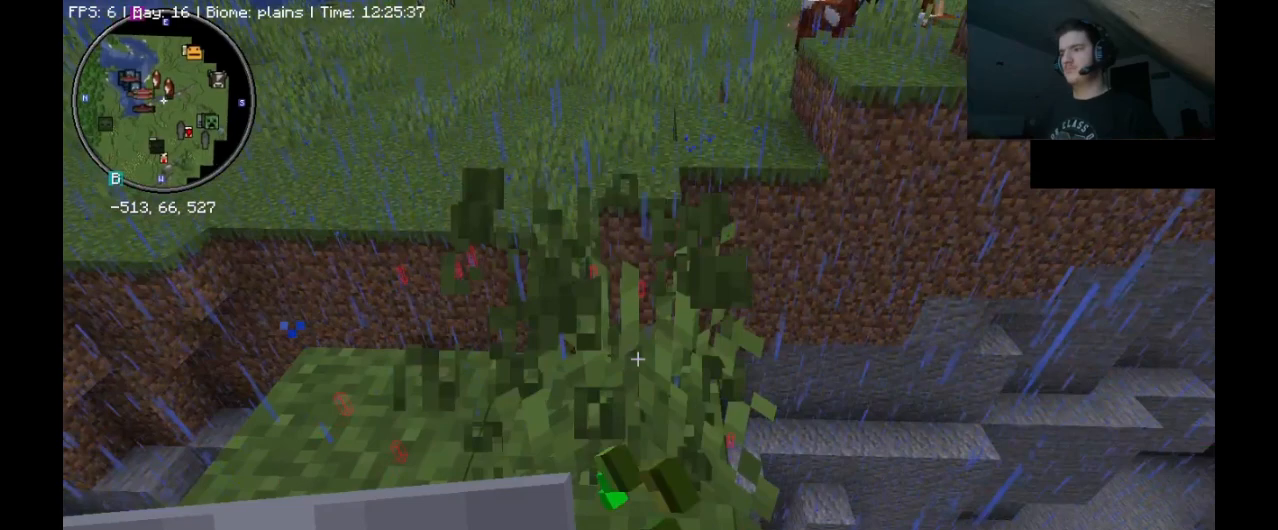
{"keys": ["s"], "mouse": [], "events": [[200, "w", "down"], [367, "w", "up"], [500, "s", "down"]]}
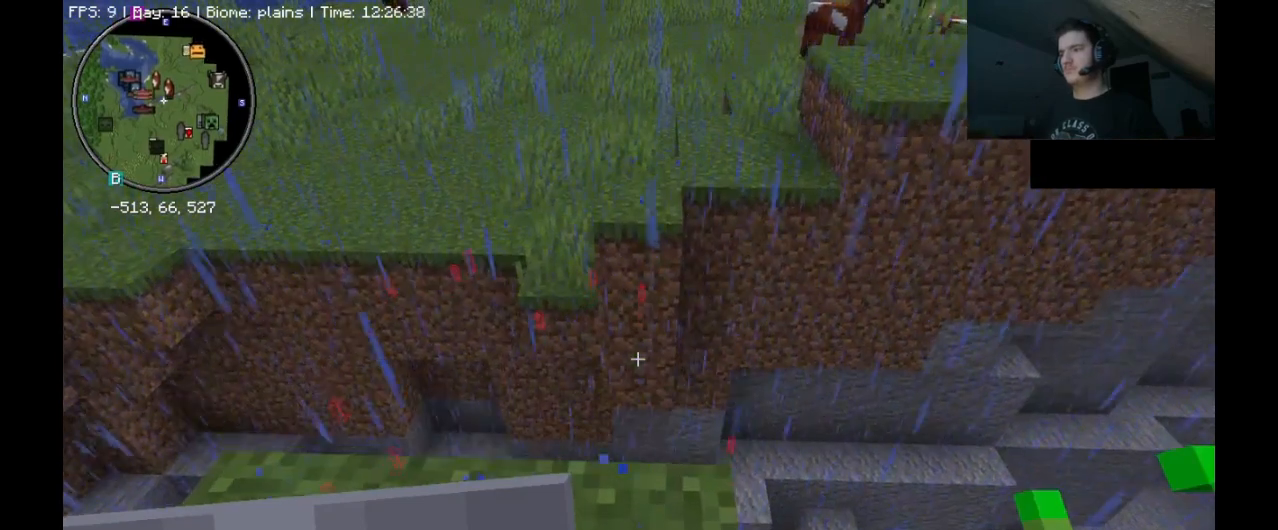
{"keys": ["s"], "mouse": [], "events": [[33, "s", "up"], [133, "s", "down"]]}
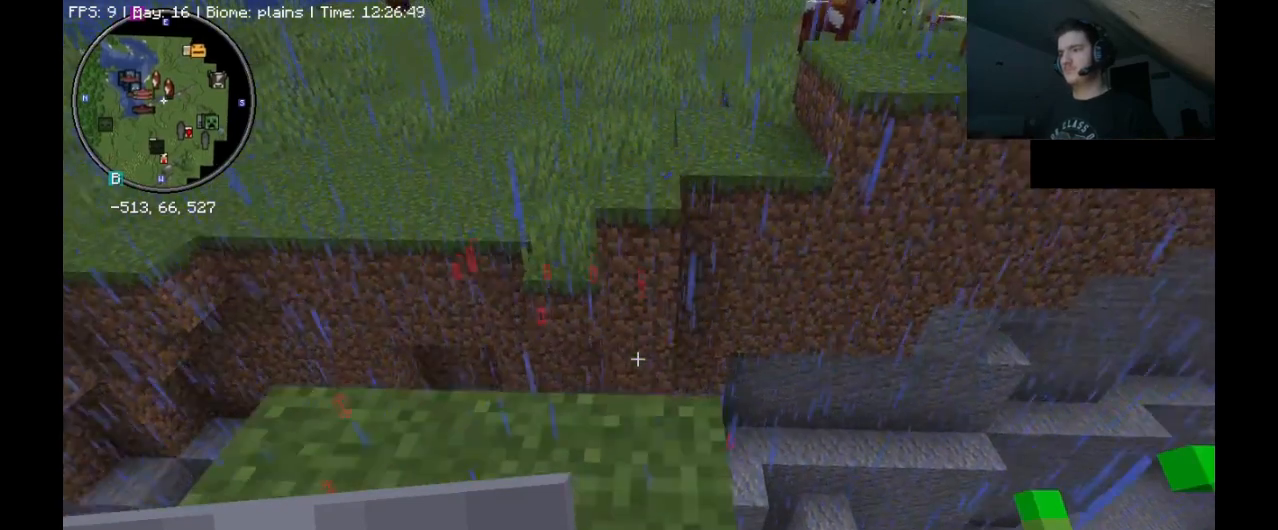
{"keys": [], "mouse": [], "events": [[167, "s", "up"]]}
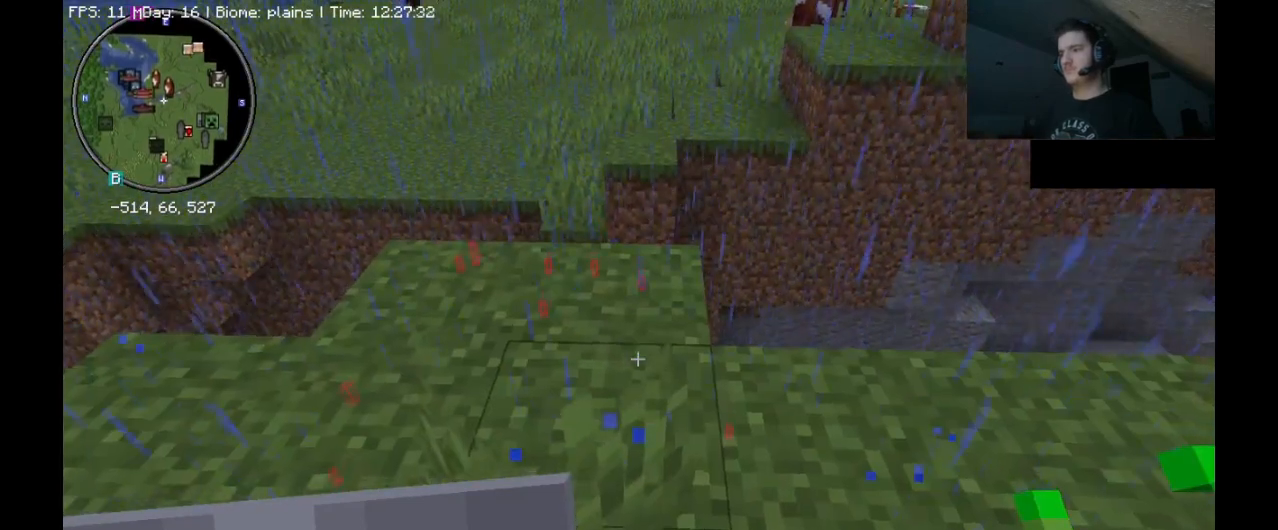
{"keys": [], "mouse": [], "events": []}
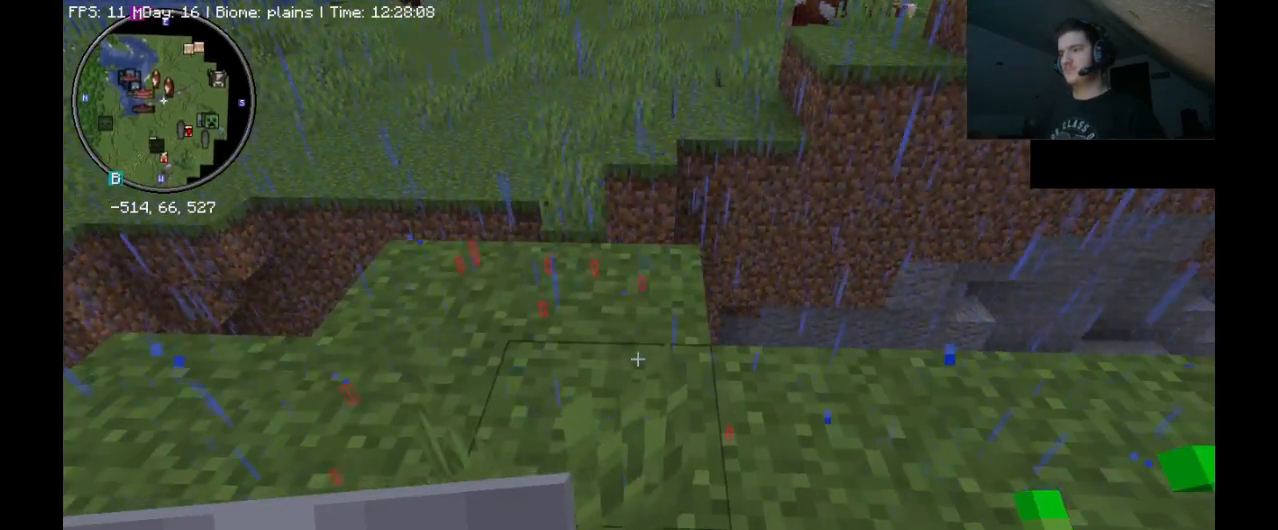
{"keys": ["ctrl_l", "w"], "mouse": [], "events": [[67, "w", "down"], [100, "ctrl_l", "down"]]}
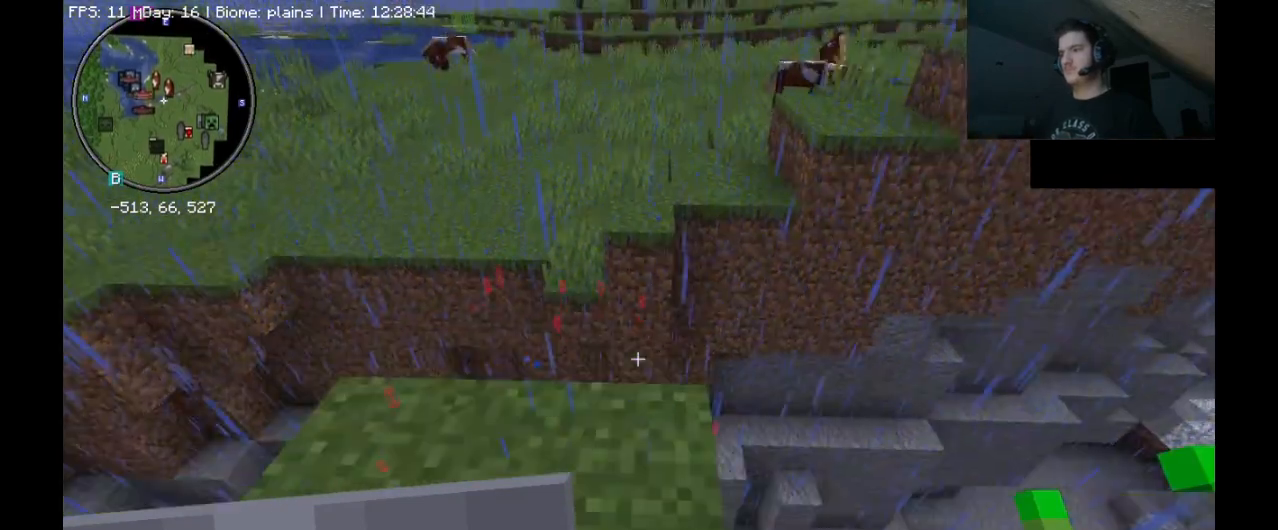
{"keys": ["ctrl_l", "w"], "mouse": [], "events": [[100, "space", "down"], [400, "space", "up"], [433, "space", "down"], [500, "space", "up"]]}
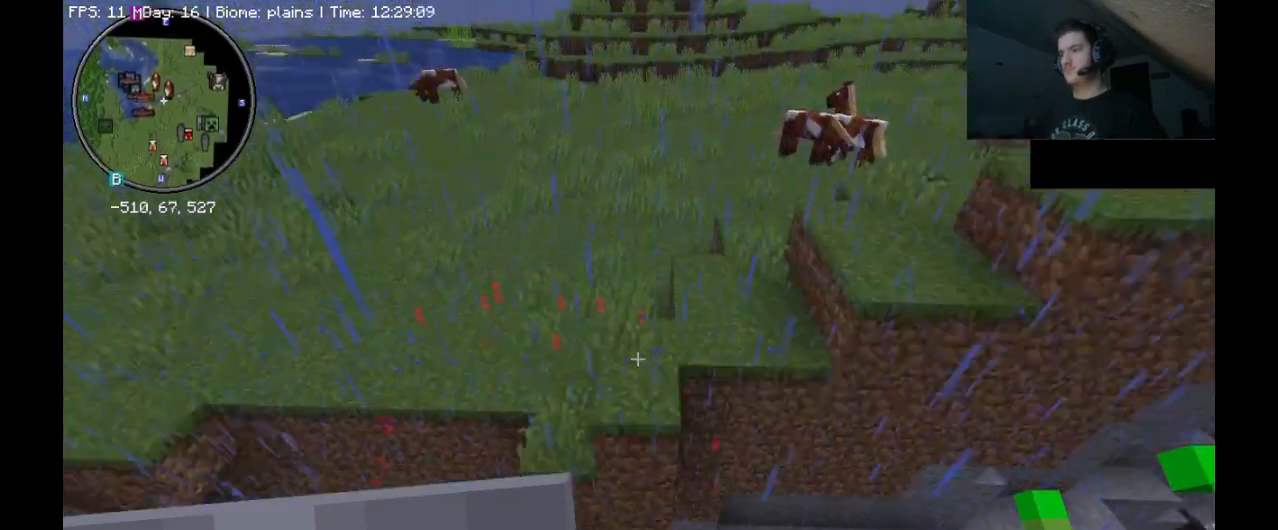
{"keys": ["ctrl_l", "w"], "mouse": [], "events": []}
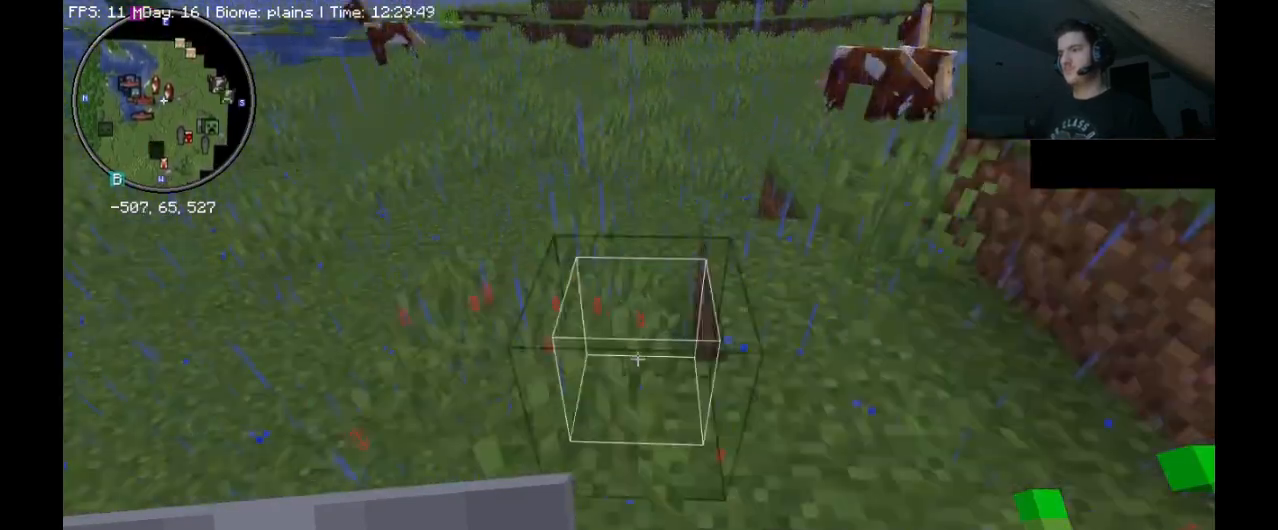
{"keys": ["ctrl_l", "w"], "mouse": [], "events": []}
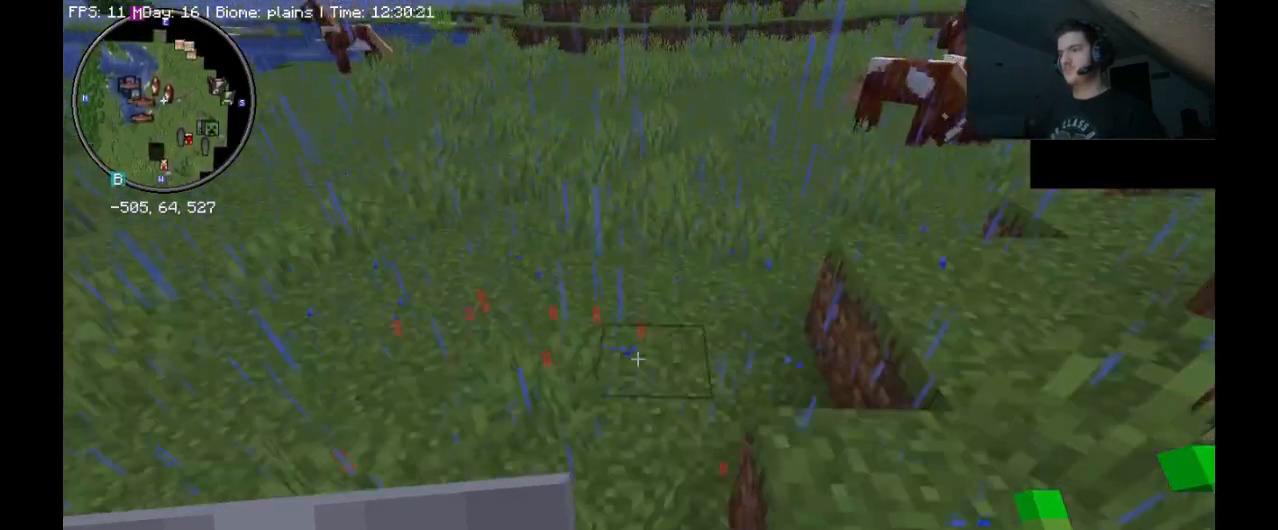
{"keys": ["a", "ctrl_l", "w"], "mouse": [], "events": [[133, "a", "down"]]}
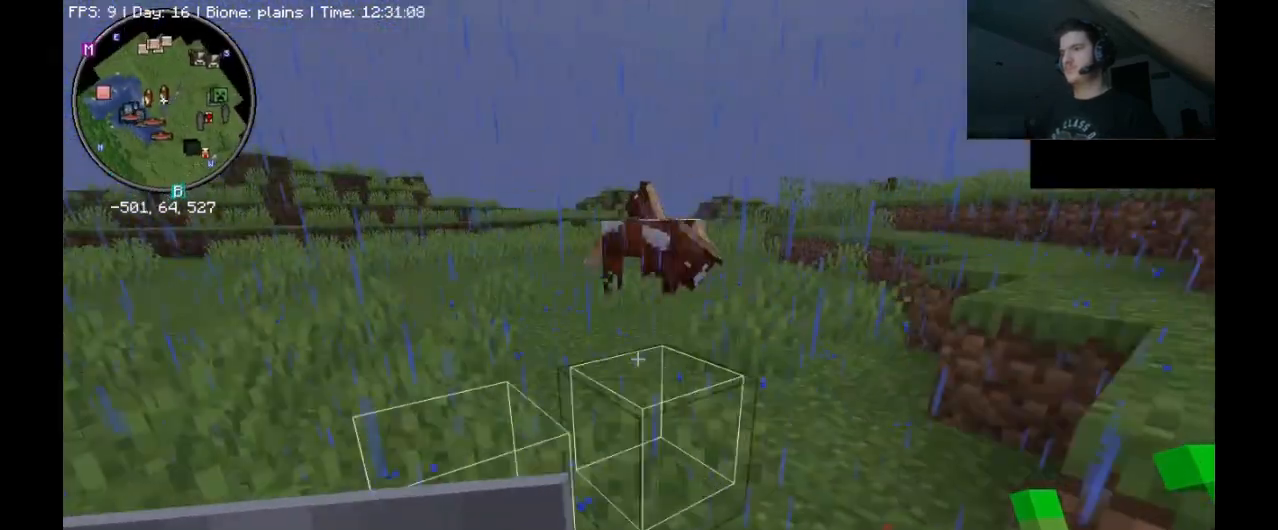
{"keys": ["ctrl_l", "space", "w"], "mouse": [], "events": [[367, "a", "up"], [467, "space", "down"]]}
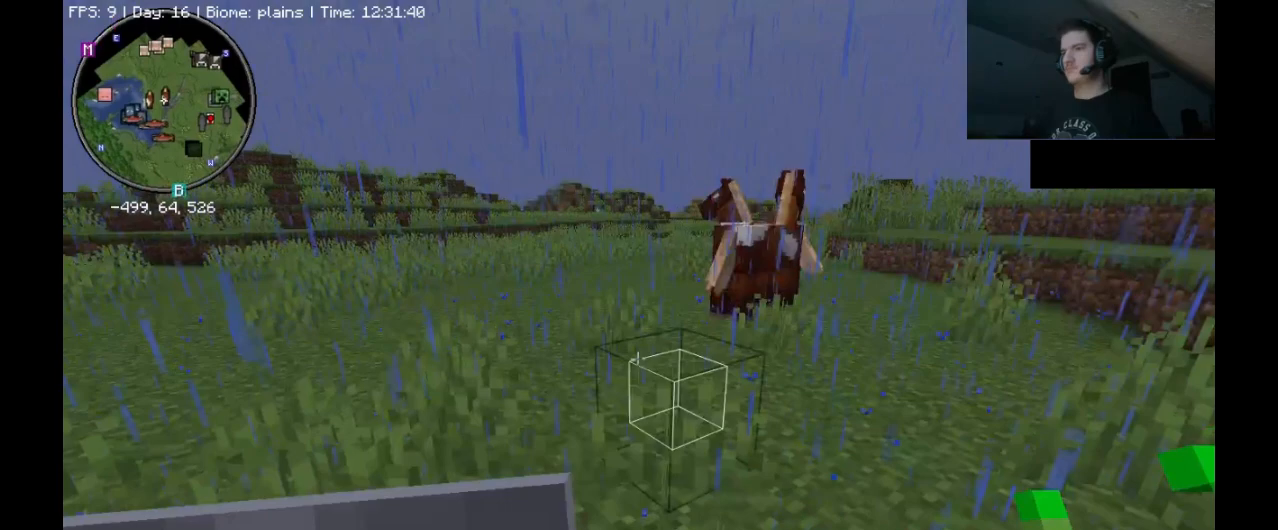
{"keys": ["a", "ctrl_l", "space", "w"], "mouse": [], "events": [[233, "a", "down"]]}
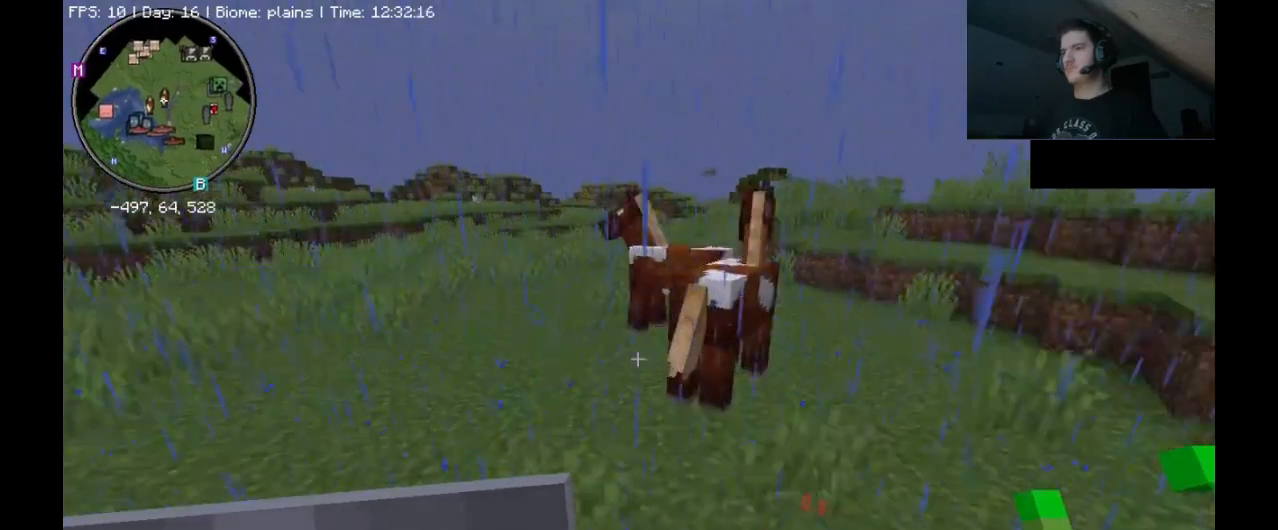
{"keys": ["space", "w"], "mouse": [], "events": [[267, "a", "up"], [333, "ctrl_l", "up"]]}
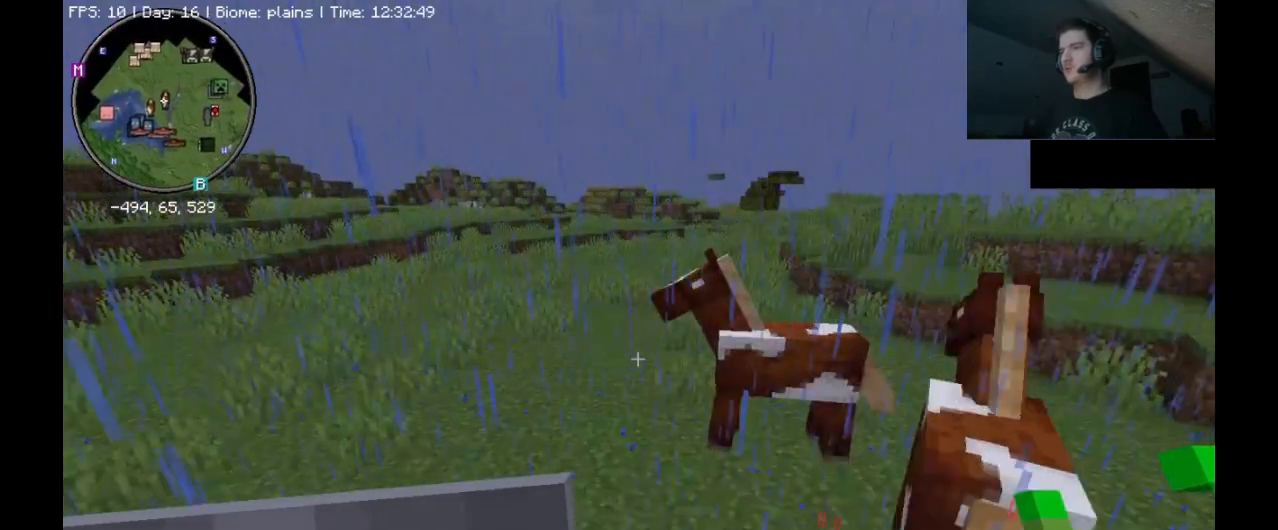
{"keys": ["ctrl_l", "space", "w"], "mouse": [], "events": [[200, "ctrl_l", "down"]]}
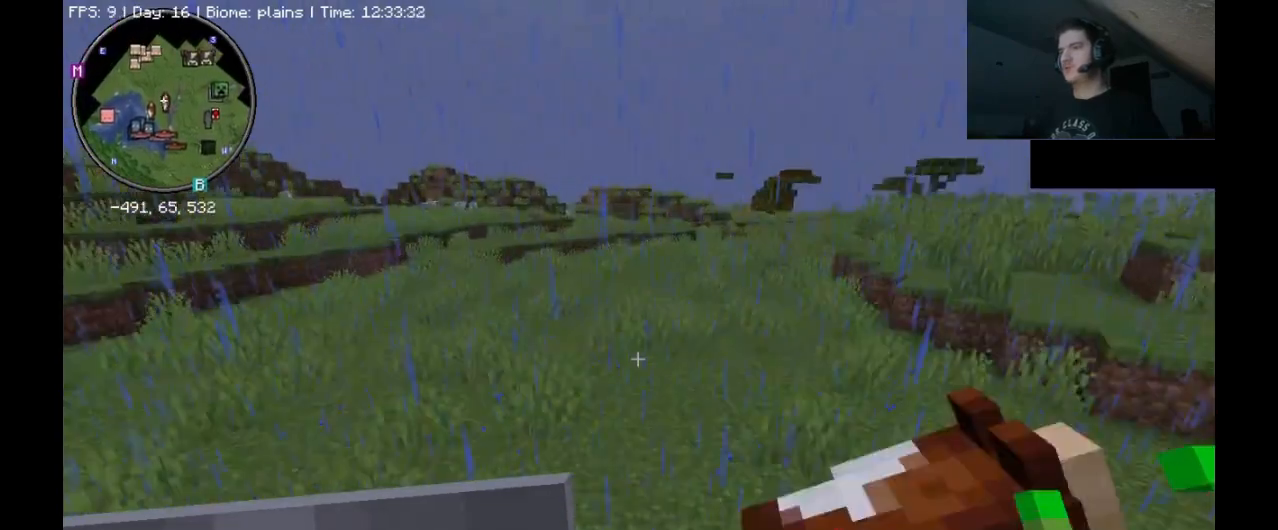
{"keys": ["ctrl_l", "space", "w"], "mouse": [], "events": []}